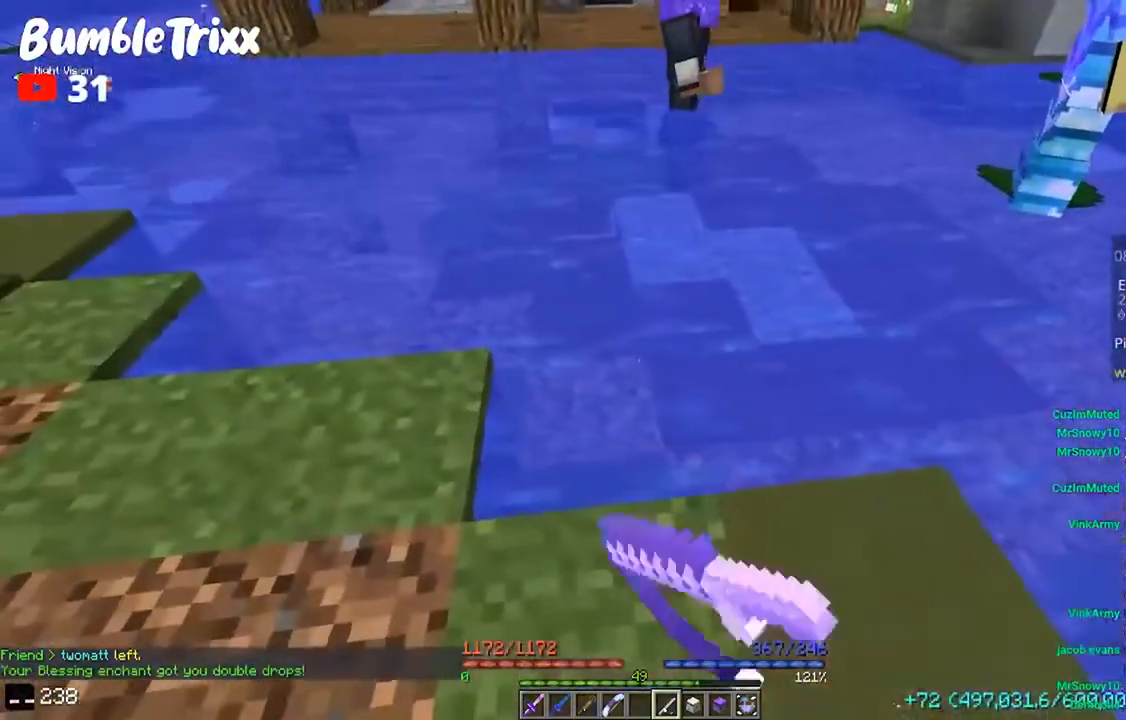
Gameplay with keyboard and mouse; each line is a JSON object with the keys and mouse buttons held at the frame after it. "events" lists presses ("down") and releases ("up") of "a", "d", "s", "space", "w", "mouse_left" and "mouse_right" between this image and that frame as [ms after this image, input, new state], when the widget could be followed in between. "mouse_left", "mouse_right" = the "left", "right" buttons of the "mouse" list. No other keys are recorded. Fast repeated clicks can show as one long hold. Mouse movement is not recorded.
{"keys": ["a"], "mouse": [], "events": [[100, "a", "down"]]}
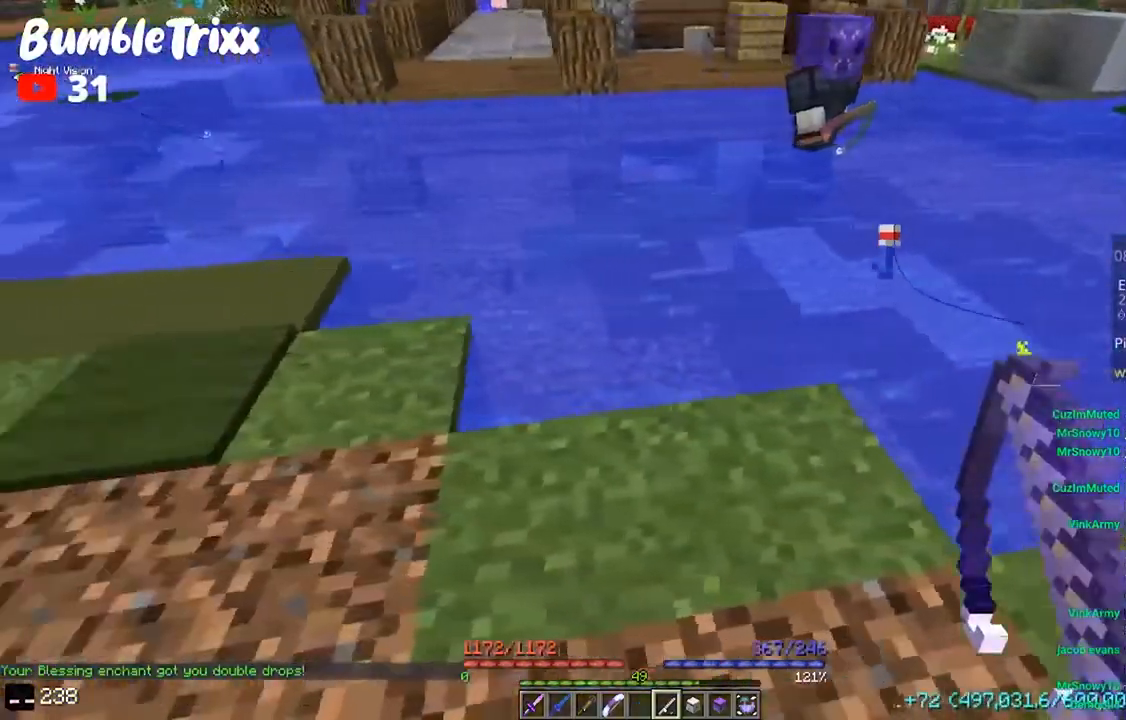
{"keys": [], "mouse": [], "events": [[400, "a", "up"]]}
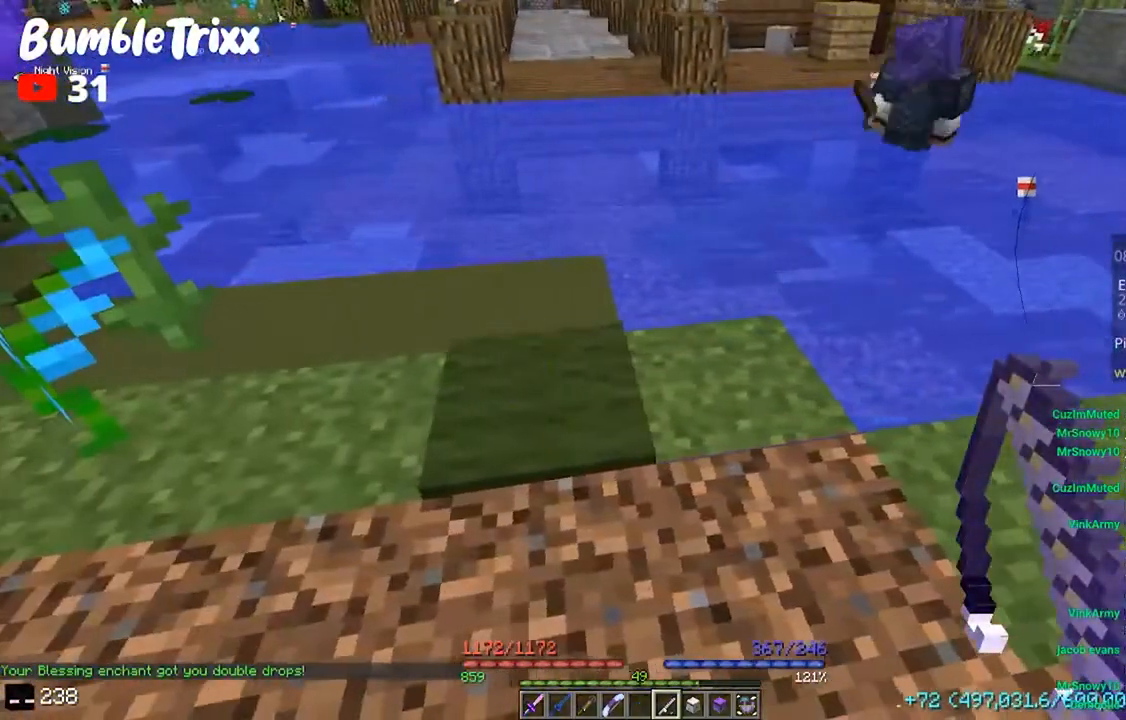
{"keys": [], "mouse": [], "events": []}
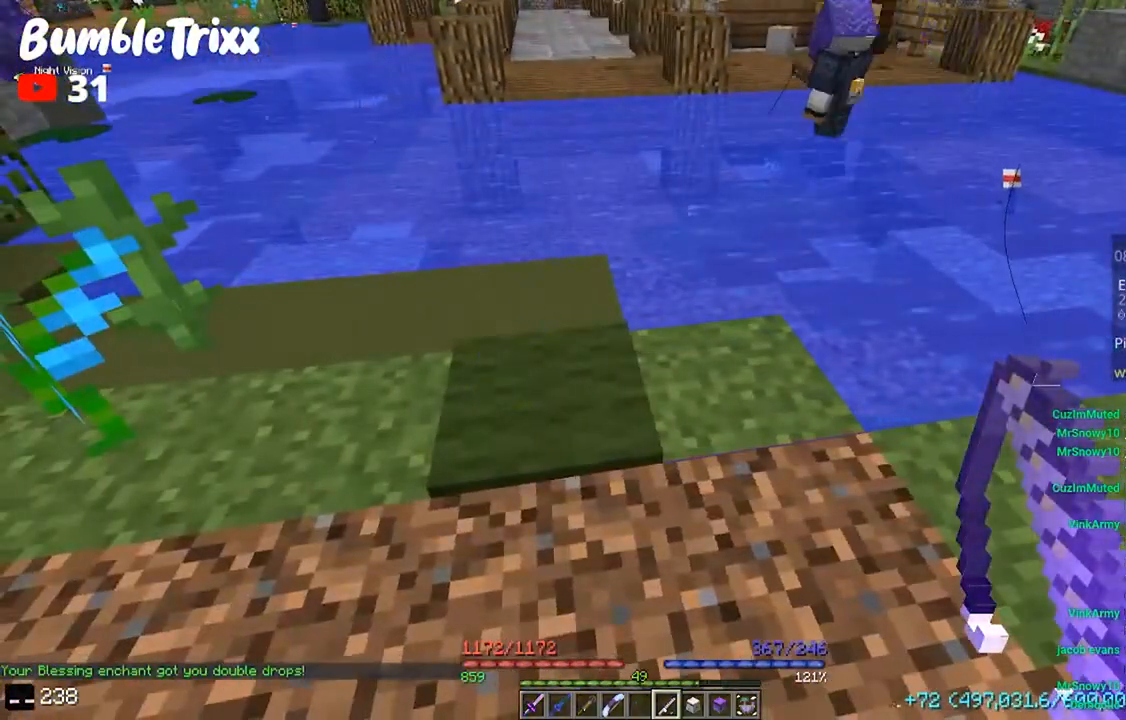
{"keys": [], "mouse": [], "events": []}
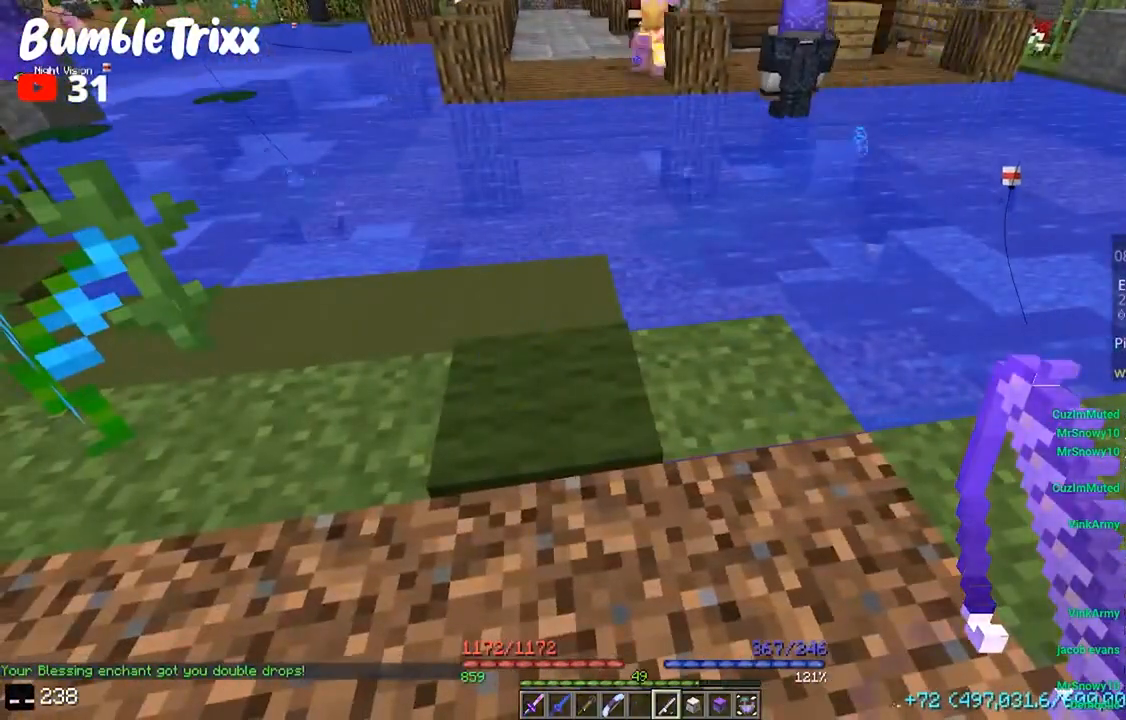
{"keys": [], "mouse": [], "events": []}
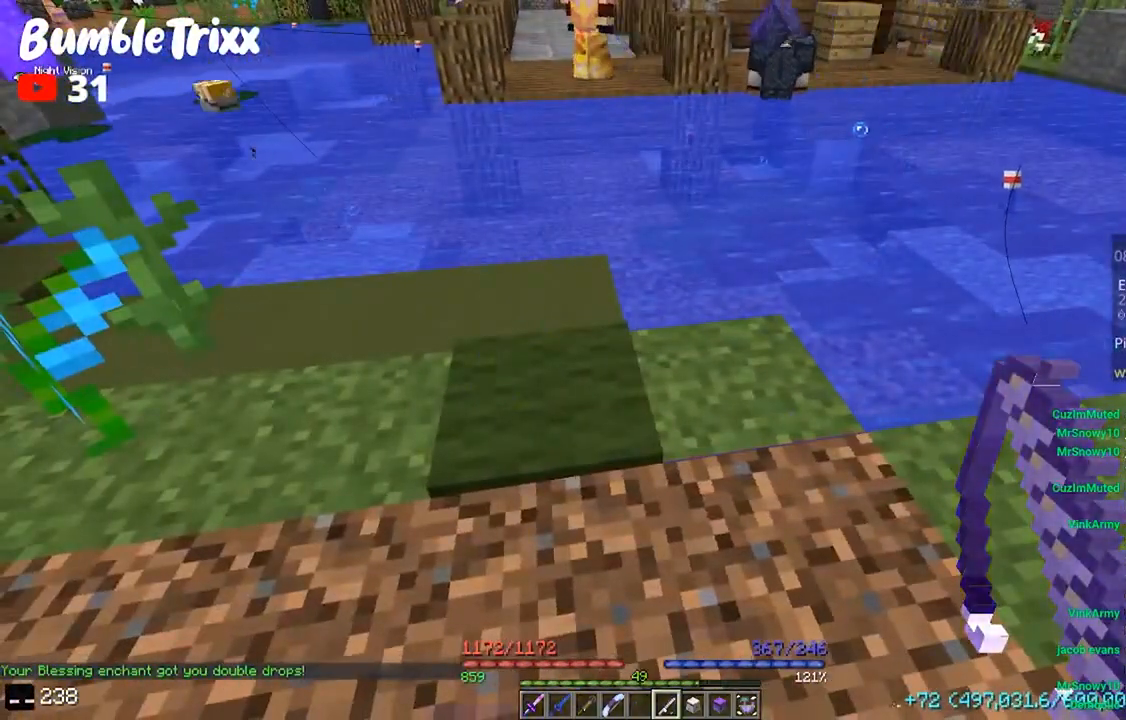
{"keys": ["d"], "mouse": [], "events": [[467, "d", "down"]]}
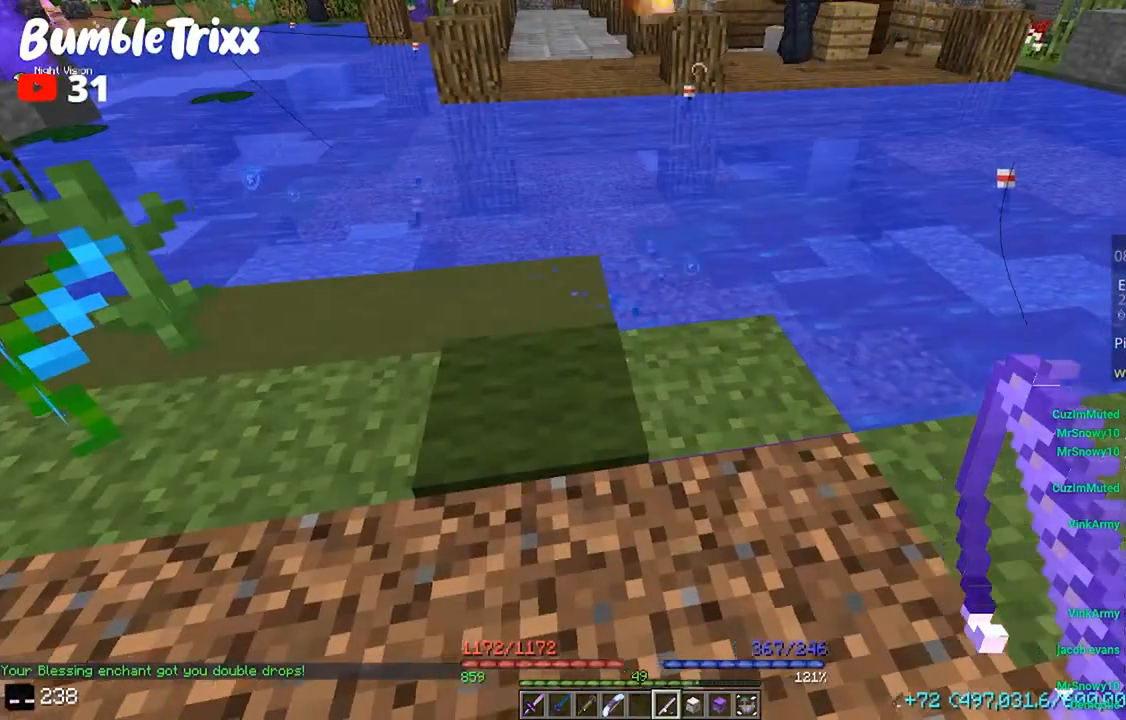
{"keys": ["s"], "mouse": [], "events": [[33, "w", "down"], [300, "w", "up"], [333, "s", "down"], [433, "d", "up"]]}
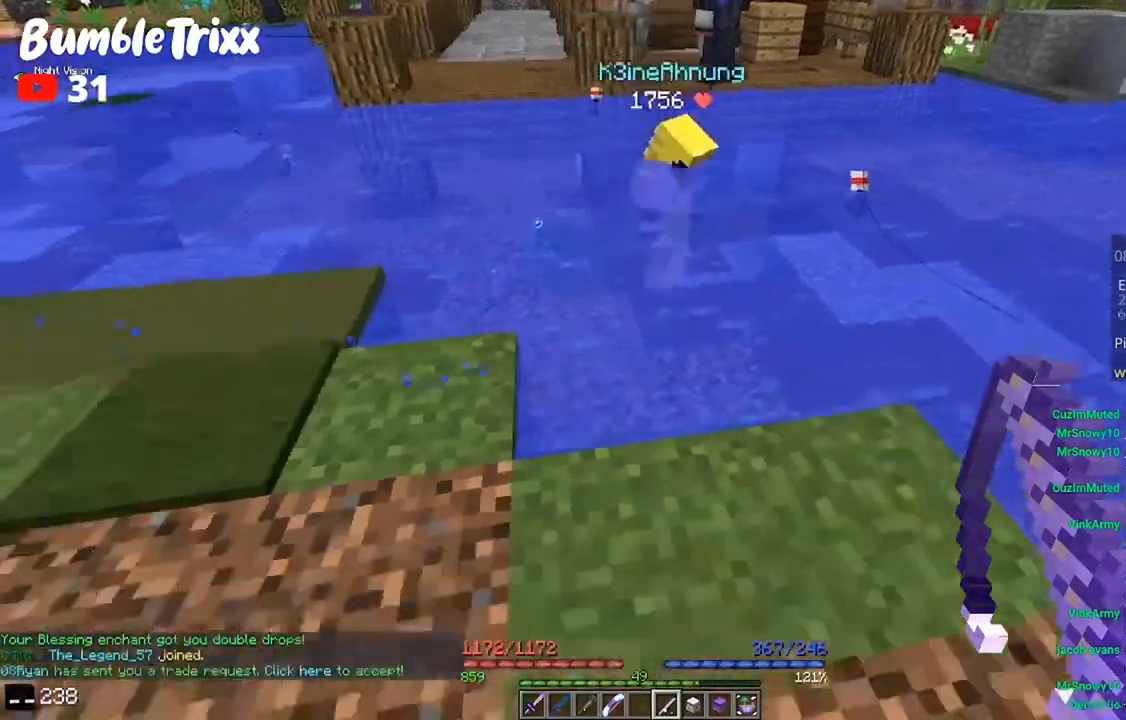
{"keys": ["a", "w"], "mouse": [], "events": [[167, "a", "down"], [300, "s", "up"], [367, "w", "down"]]}
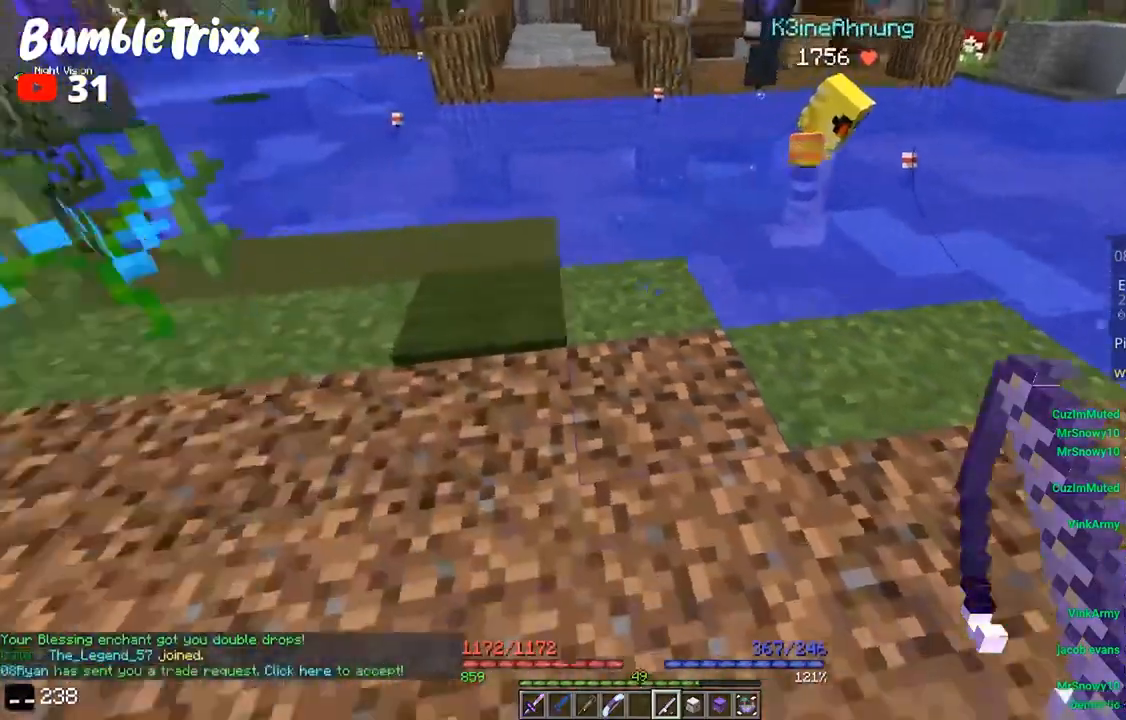
{"keys": ["d", "w"], "mouse": [], "events": [[67, "a", "up"], [100, "d", "down"], [233, "w", "up"], [433, "w", "down"]]}
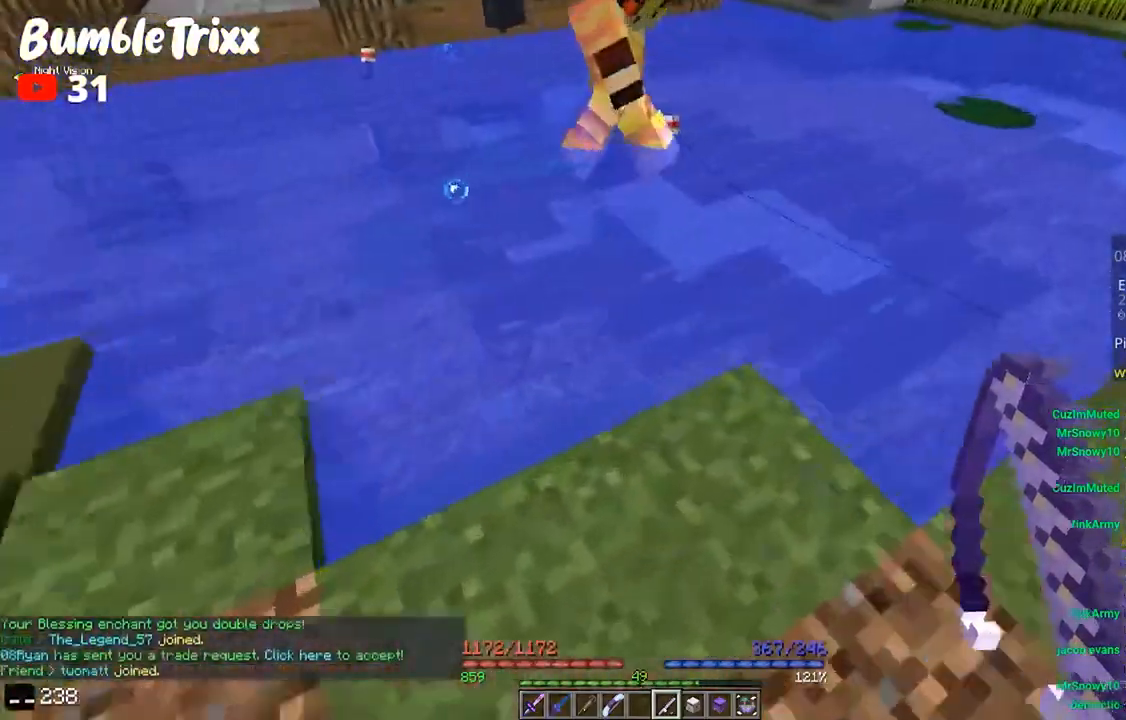
{"keys": ["a", "w"], "mouse": [], "events": [[67, "d", "up"], [67, "w", "up"], [200, "s", "down"], [333, "s", "up"], [367, "w", "down"], [467, "a", "down"]]}
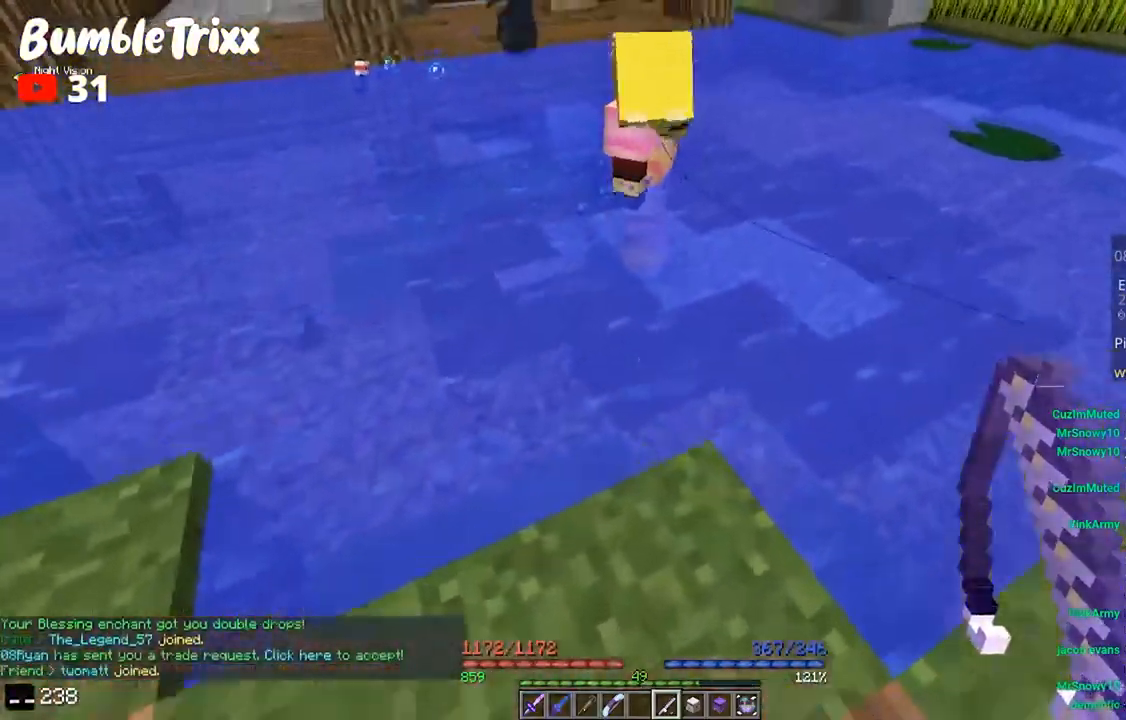
{"keys": [], "mouse": [], "events": [[100, "w", "up"], [167, "a", "up"], [167, "mouse_right", "down"], [300, "mouse_right", "up"]]}
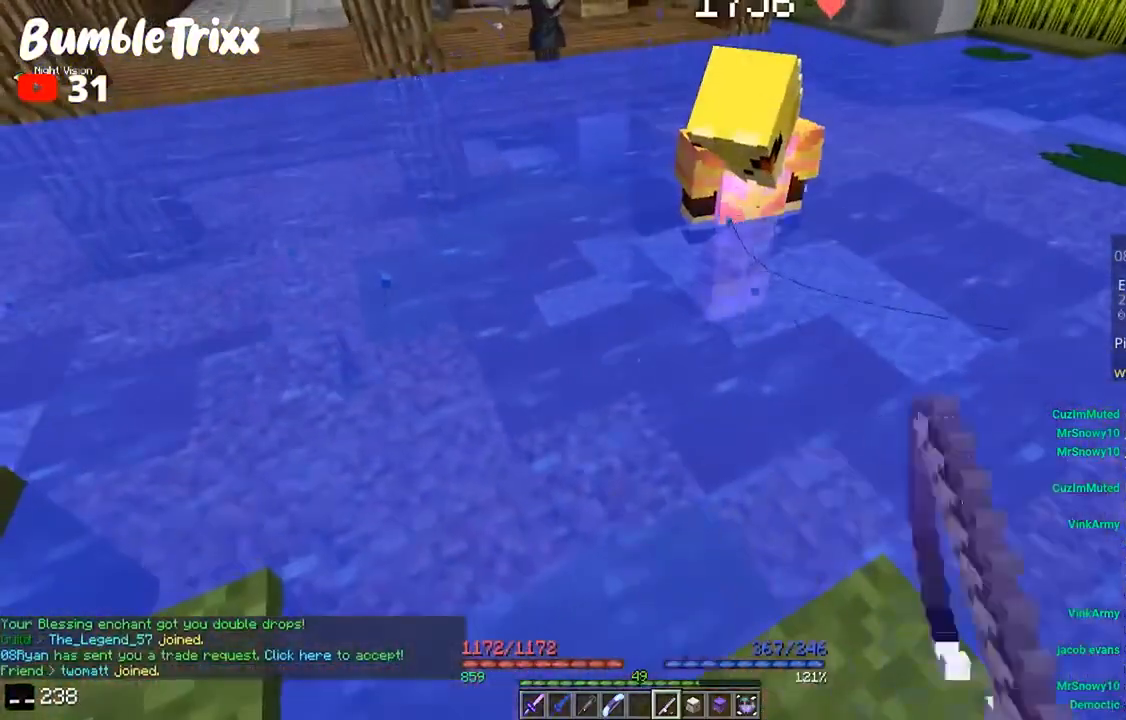
{"keys": ["s"], "mouse": [], "events": [[33, "s", "down"]]}
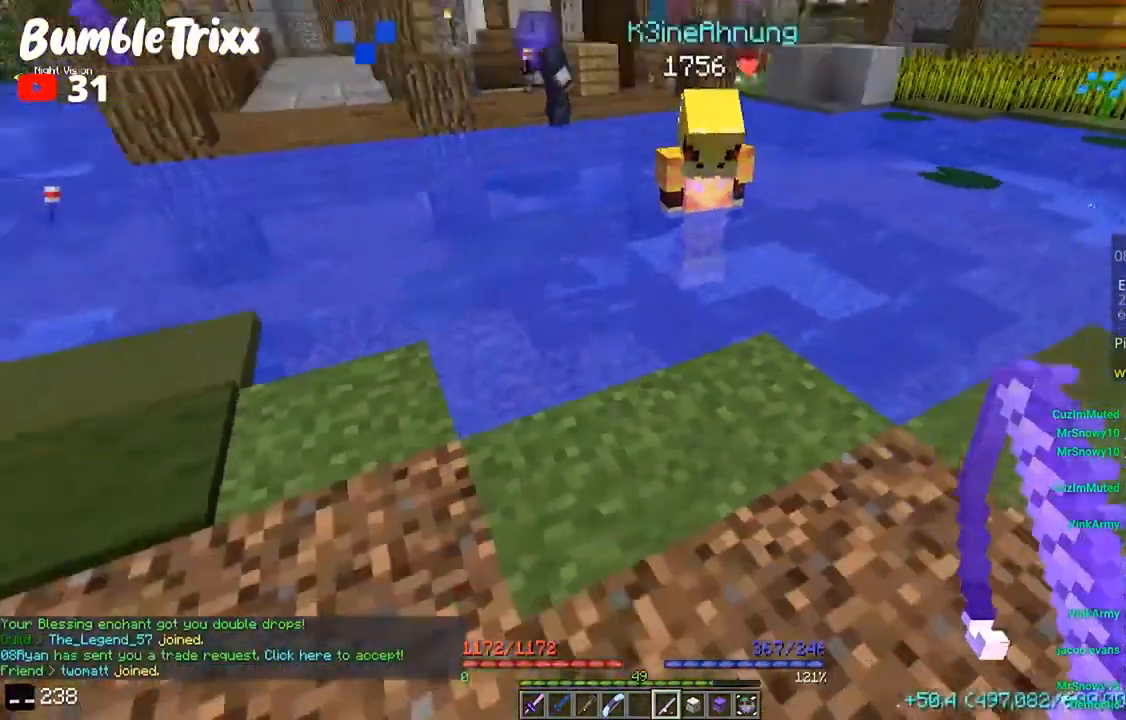
{"keys": ["d", "w"], "mouse": [], "events": [[33, "s", "up"], [167, "w", "down"], [200, "d", "down"]]}
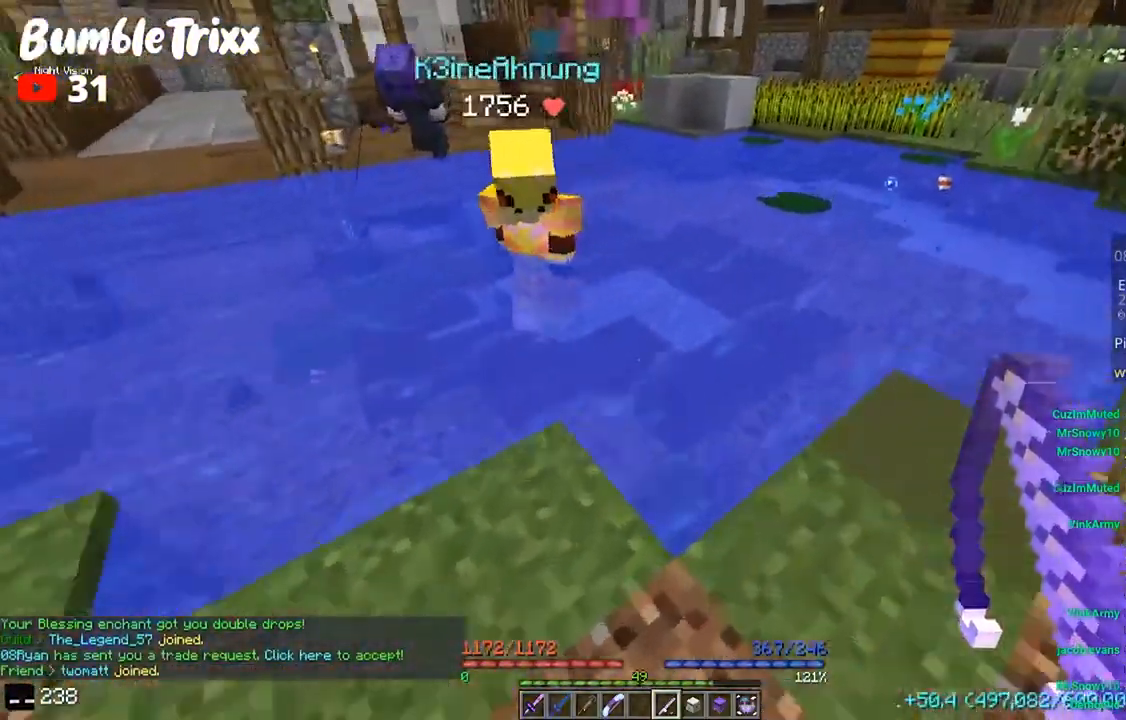
{"keys": ["s"], "mouse": [], "events": [[67, "w", "up"], [100, "d", "up"], [100, "mouse_right", "down"], [233, "mouse_right", "up"], [267, "s", "down"]]}
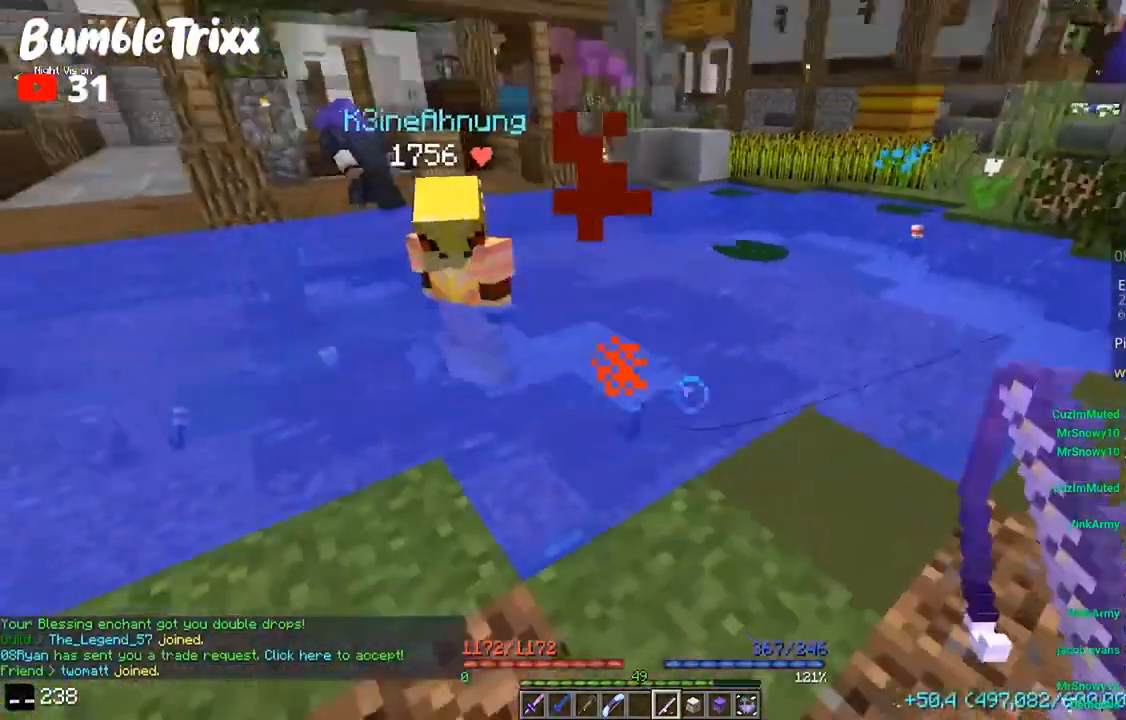
{"keys": [], "mouse": [], "events": [[100, "s", "up"]]}
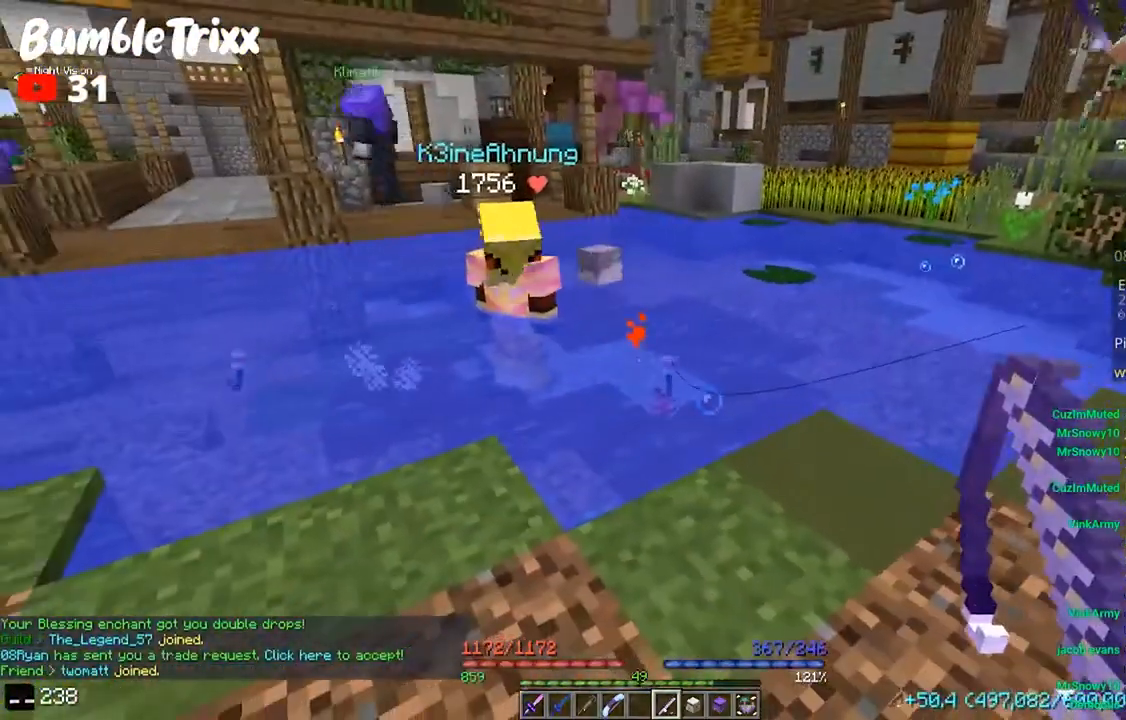
{"keys": [], "mouse": [], "events": []}
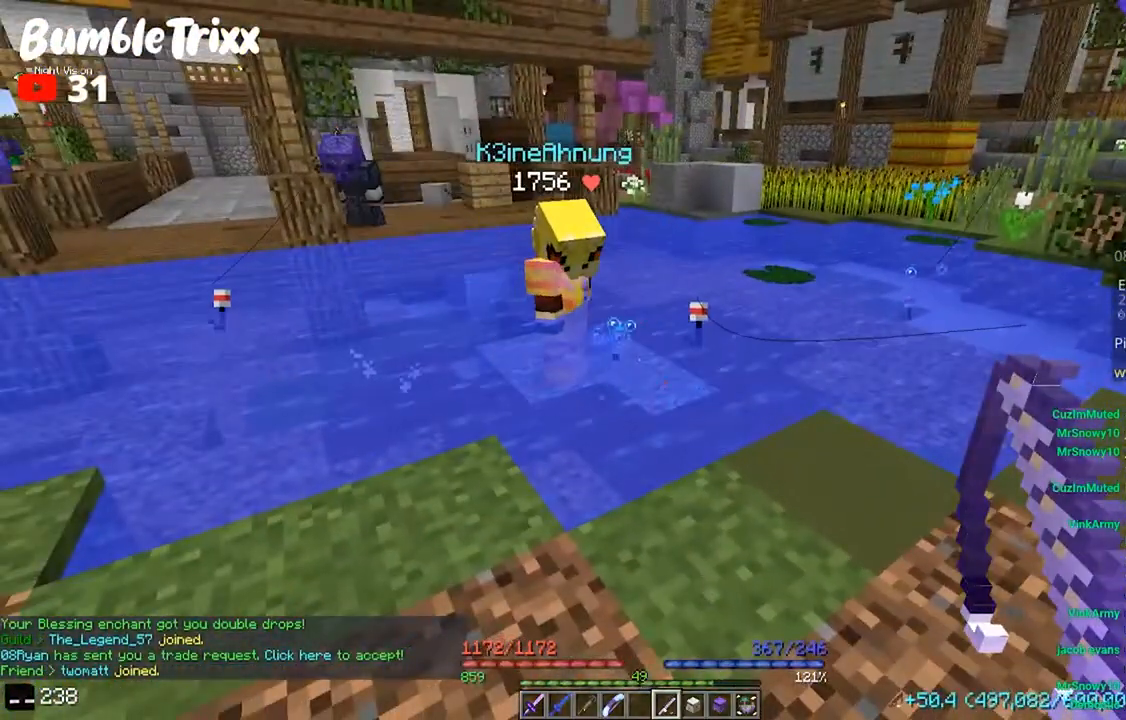
{"keys": [], "mouse": [], "events": []}
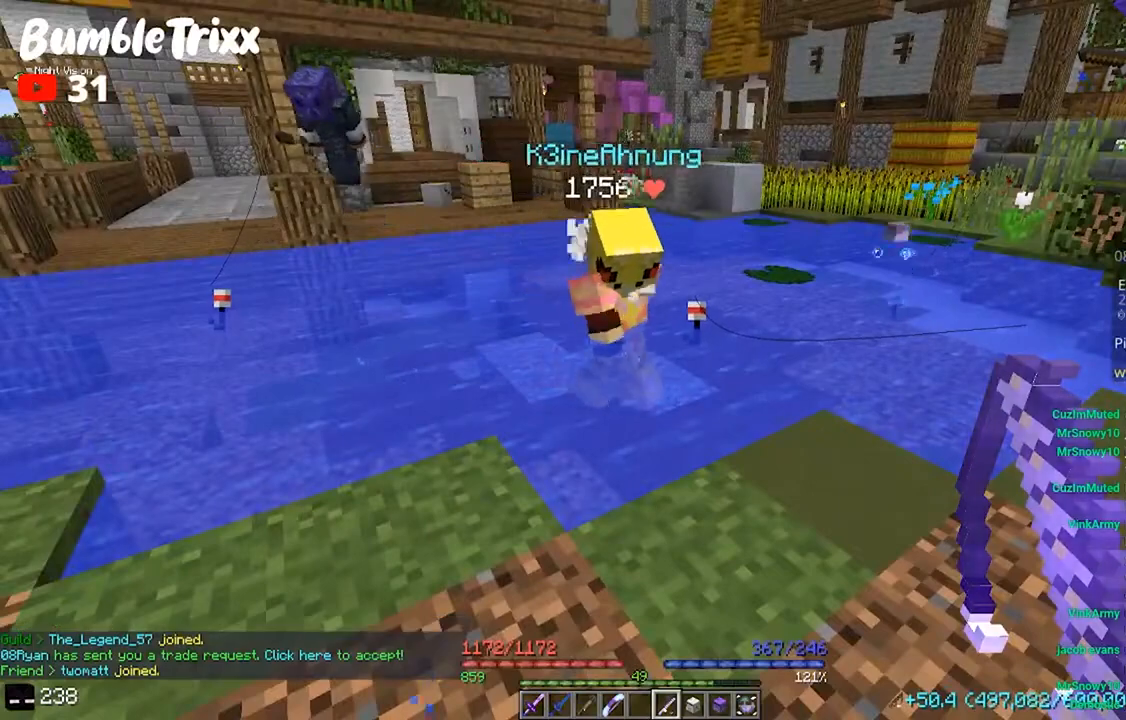
{"keys": [], "mouse": [], "events": []}
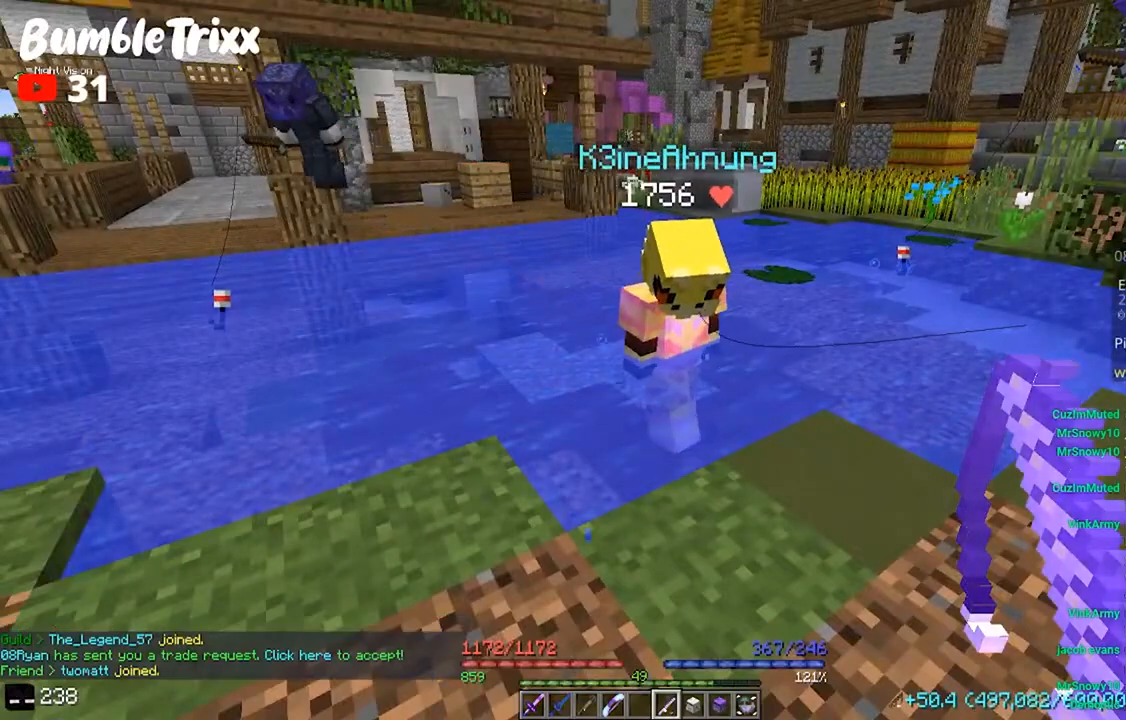
{"keys": [], "mouse": [], "events": []}
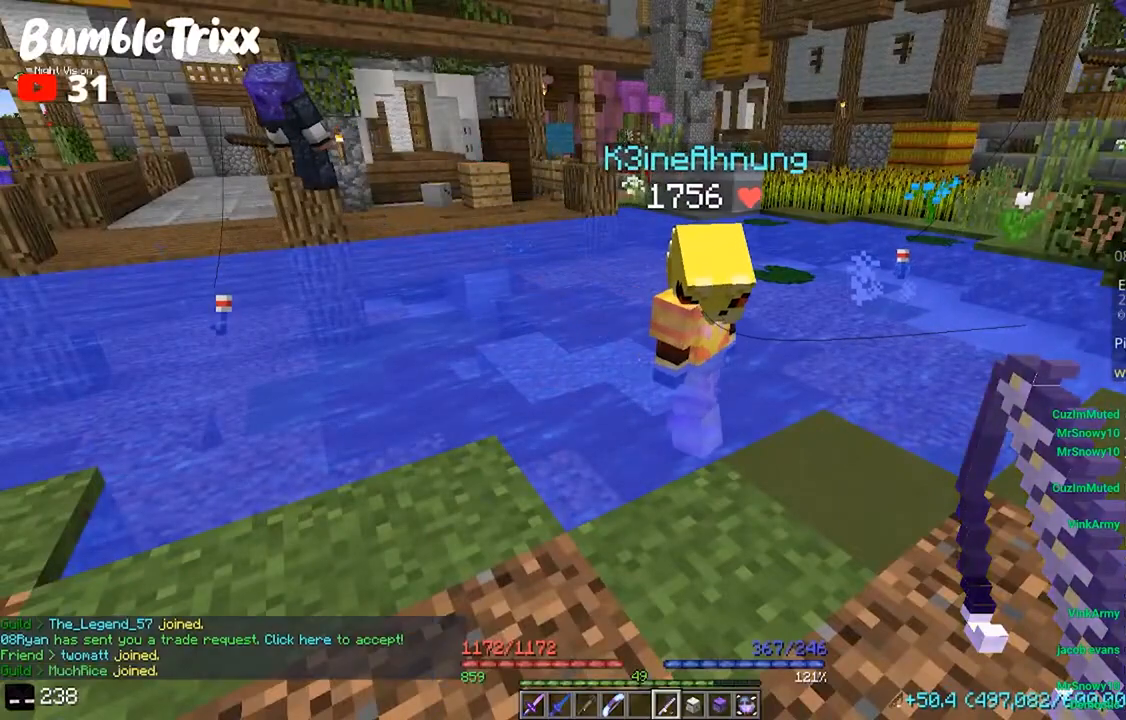
{"keys": [], "mouse": [], "events": [[300, "w", "down"], [467, "w", "up"]]}
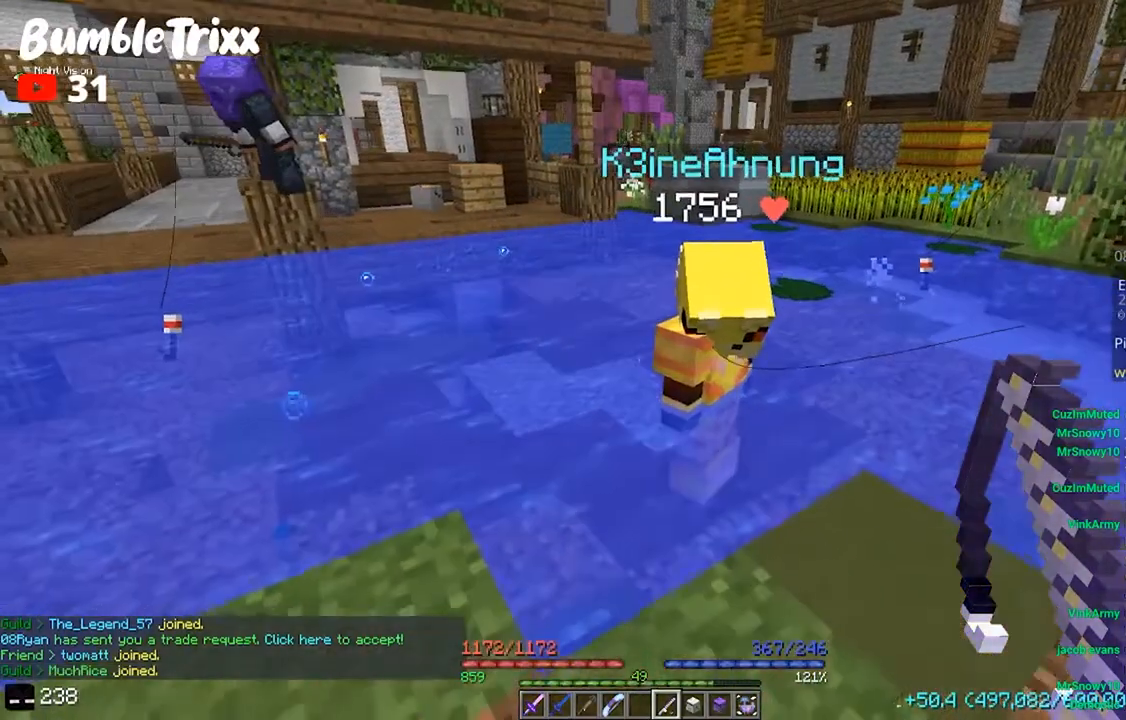
{"keys": [], "mouse": [], "events": [[300, "d", "down"], [467, "d", "up"]]}
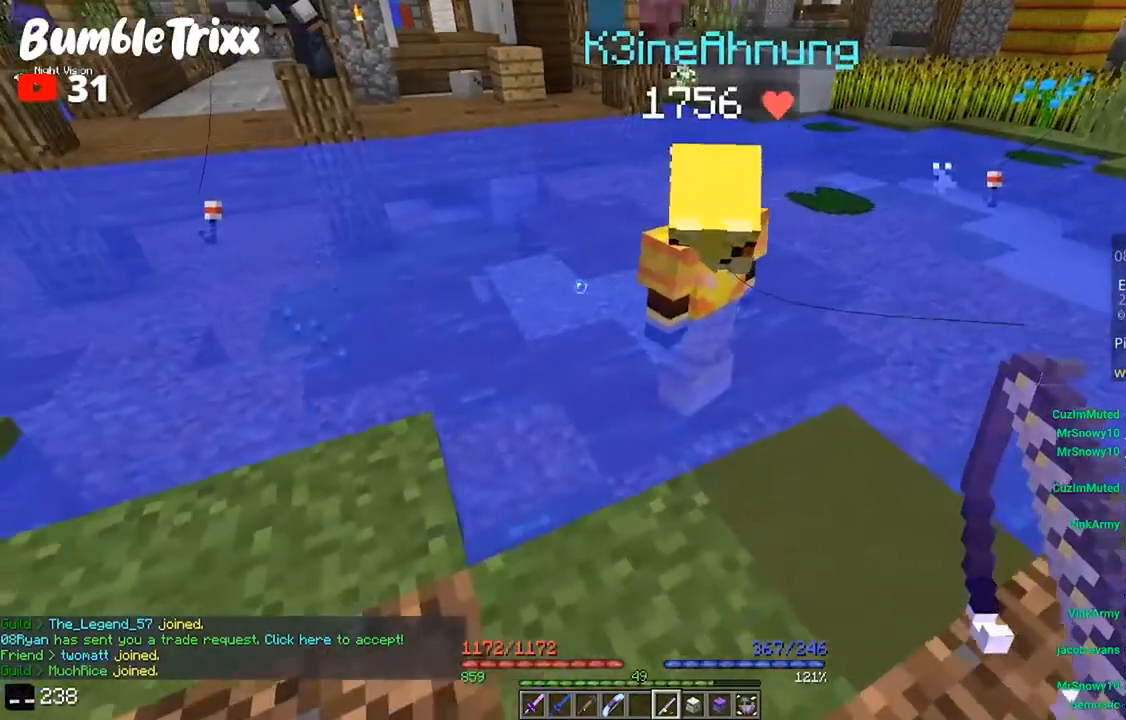
{"keys": [], "mouse": [], "events": [[167, "w", "down"], [267, "w", "up"]]}
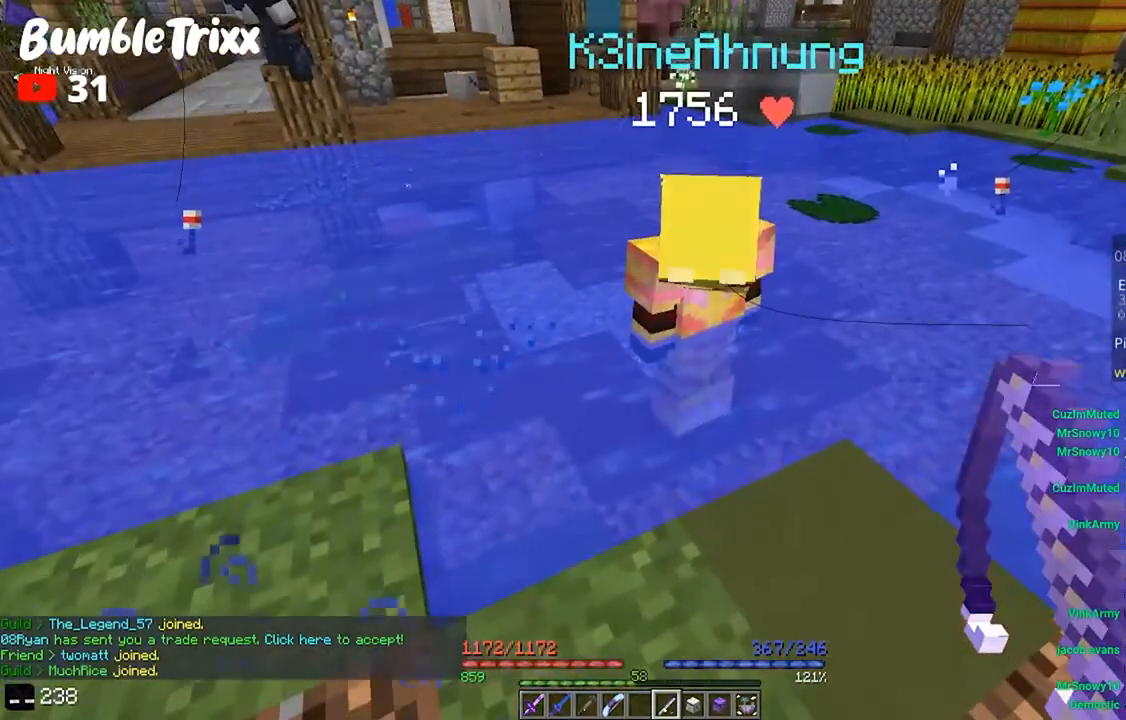
{"keys": [], "mouse": ["right"], "events": [[500, "mouse_right", "down"]]}
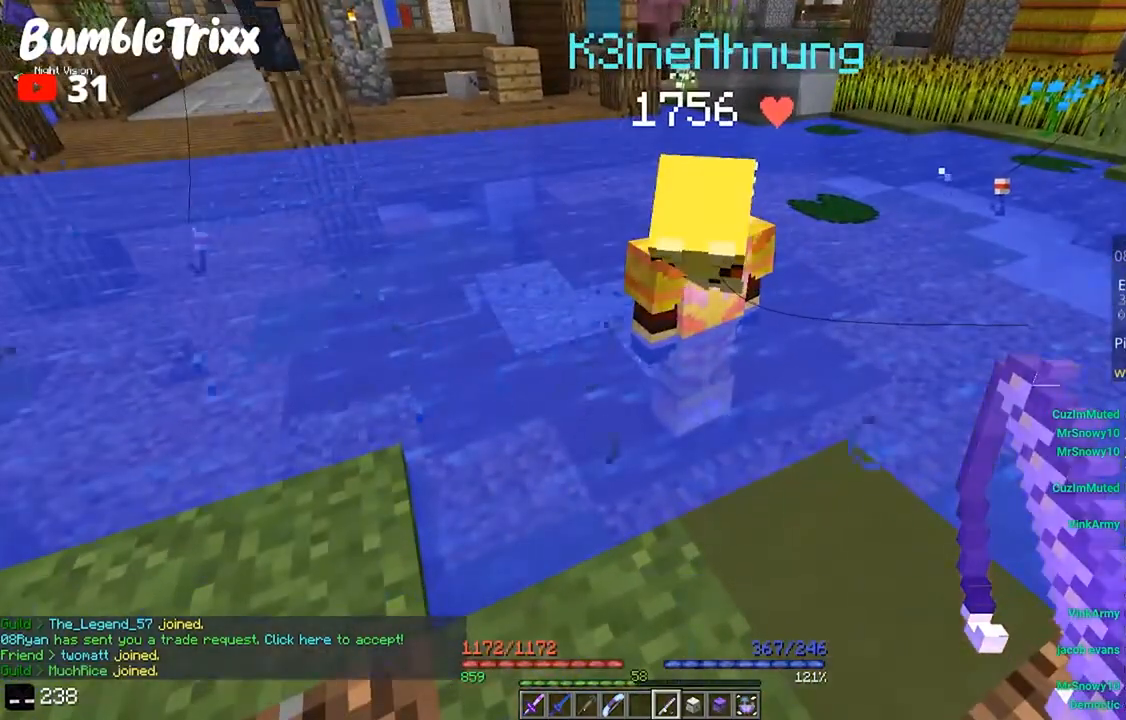
{"keys": [], "mouse": [], "events": [[167, "mouse_right", "up"]]}
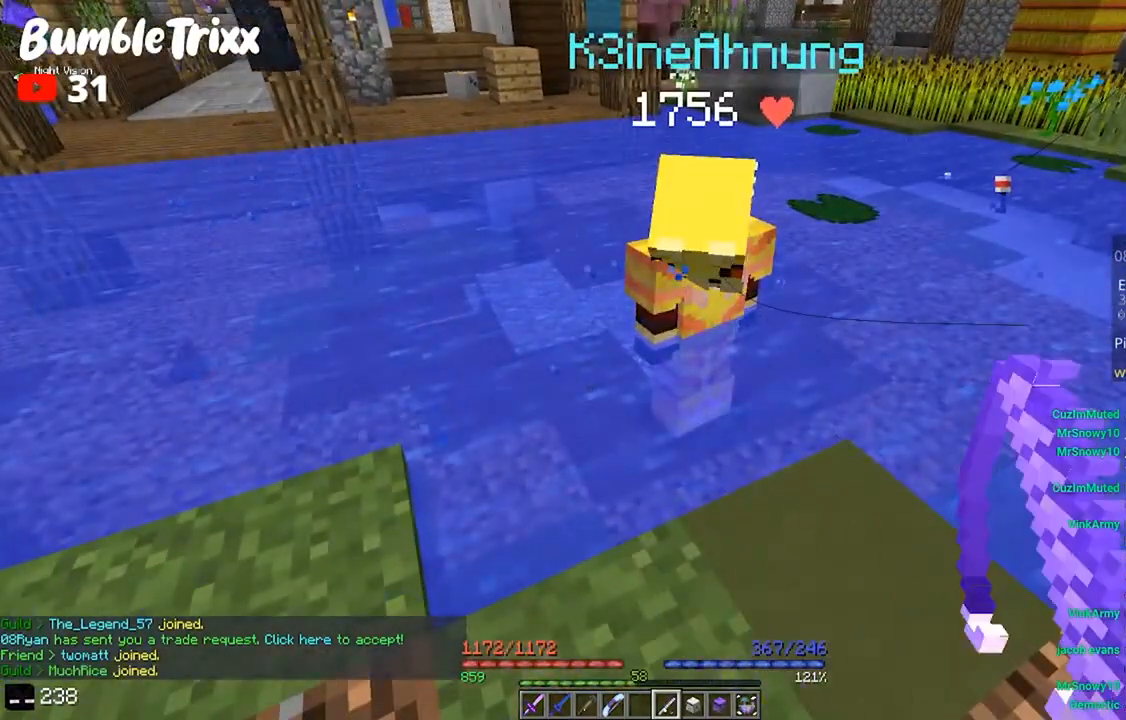
{"keys": ["a"], "mouse": [], "events": [[467, "a", "down"]]}
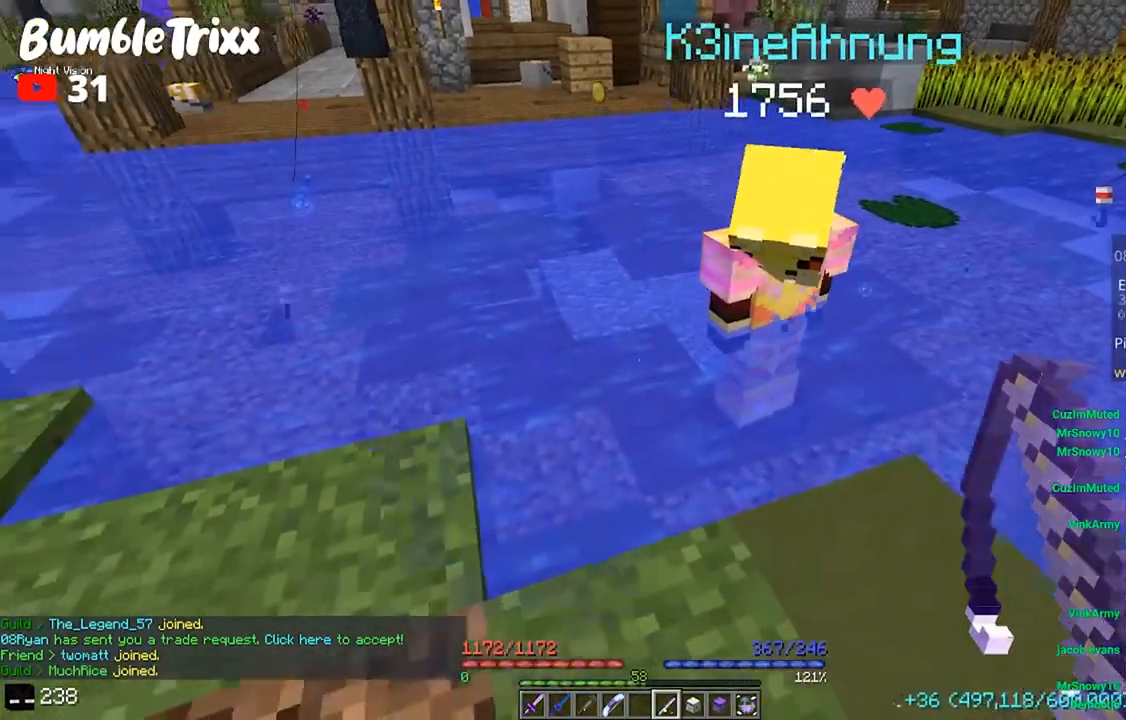
{"keys": [], "mouse": [], "events": [[100, "w", "down"], [233, "a", "up"], [267, "w", "up"], [367, "mouse_right", "down"], [500, "mouse_right", "up"]]}